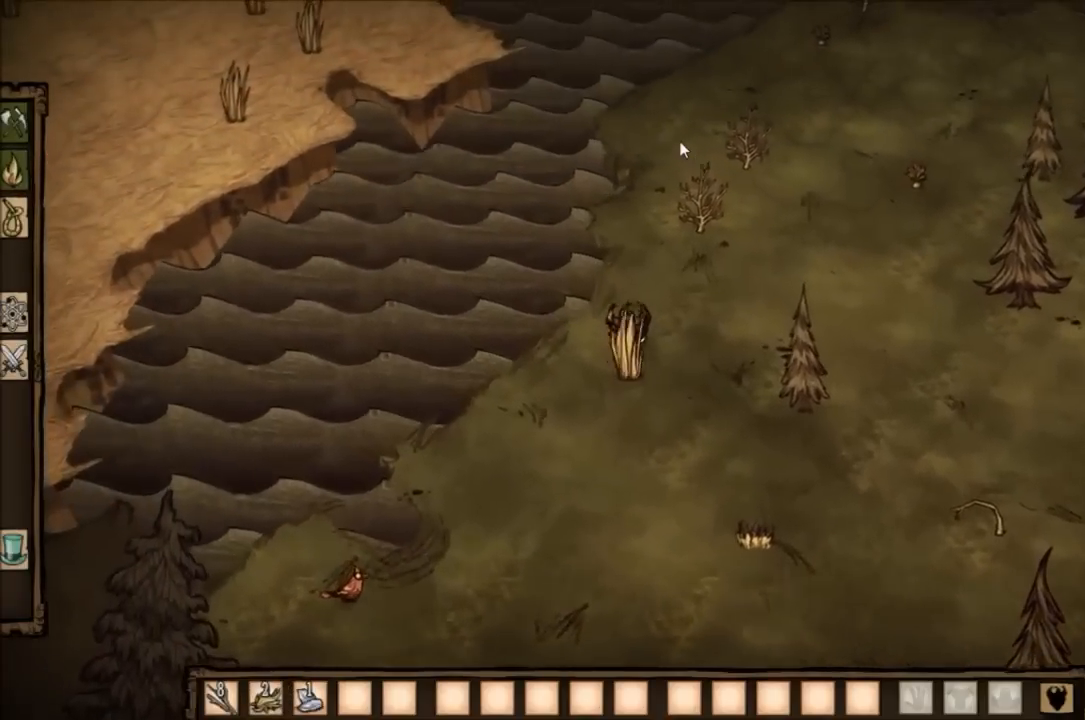
Gameplay with keyboard; each line is a JSON object with the keys held at the frame after it. "events" lists presses ("down") and releases ("up") of "1", "2", "3", "4", "5", "a", "c", "ctrl", "d", "e", "f", "q", "r", "s", "shift", "space", "tab", "v", "w", "x" and "z" between this image and that frame as [ms after this image, input, new state], when the widget could be followed in between. No other keys are recorded. Mouse input is not recorded. Not read: other_keys.
{"keys": [], "events": [[134, "f", "up"], [300, "tab", "down"], [401, "tab", "up"]]}
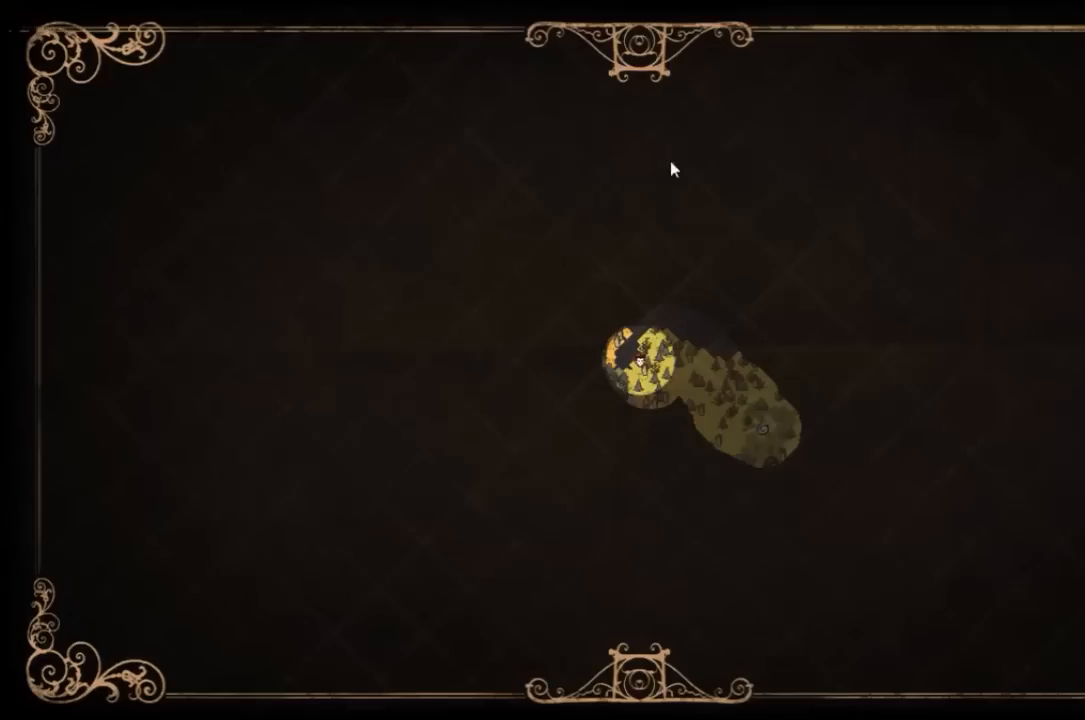
{"keys": [], "events": []}
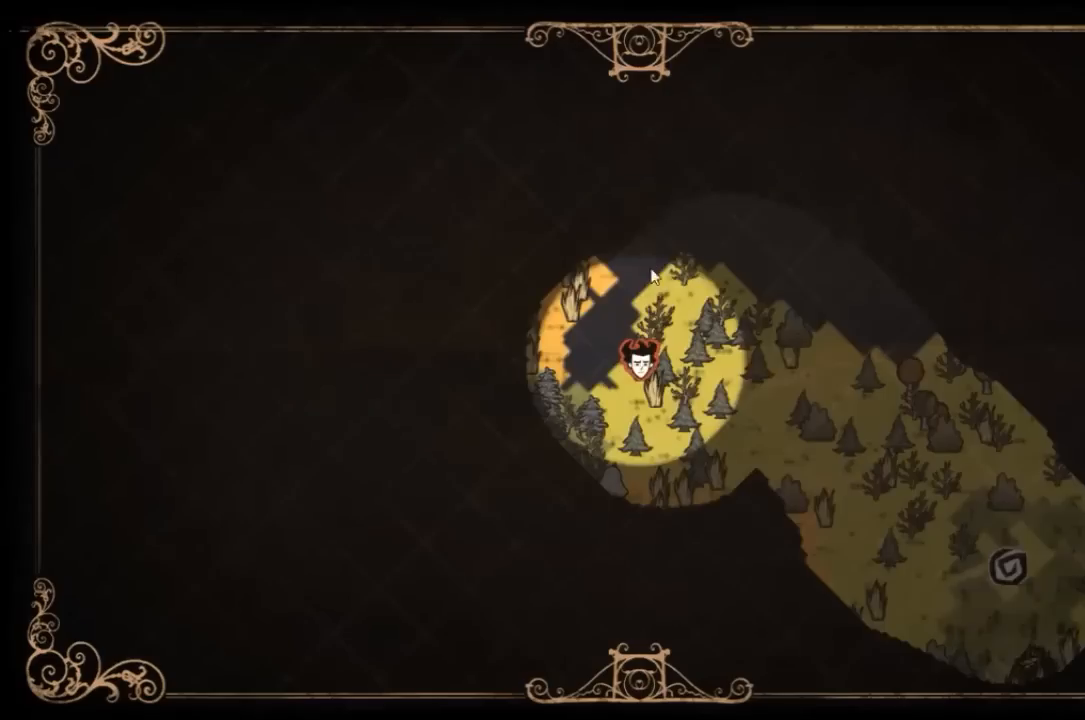
{"keys": ["tab", "w"], "events": [[367, "tab", "down"], [467, "w", "down"]]}
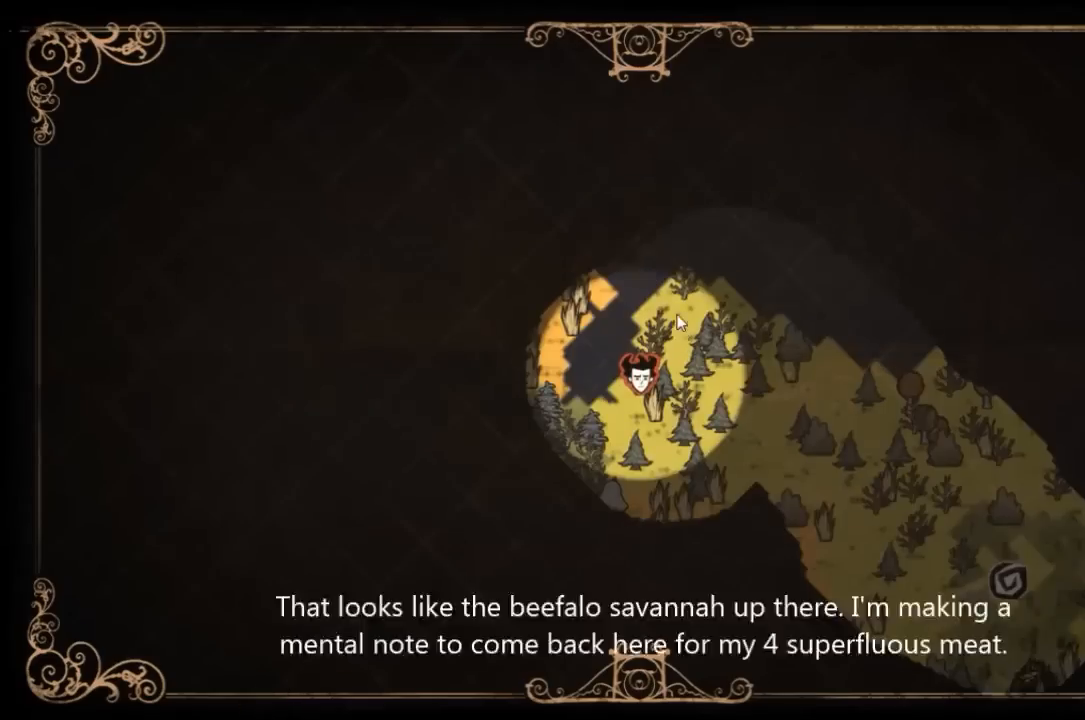
{"keys": ["w"], "events": [[33, "tab", "up"]]}
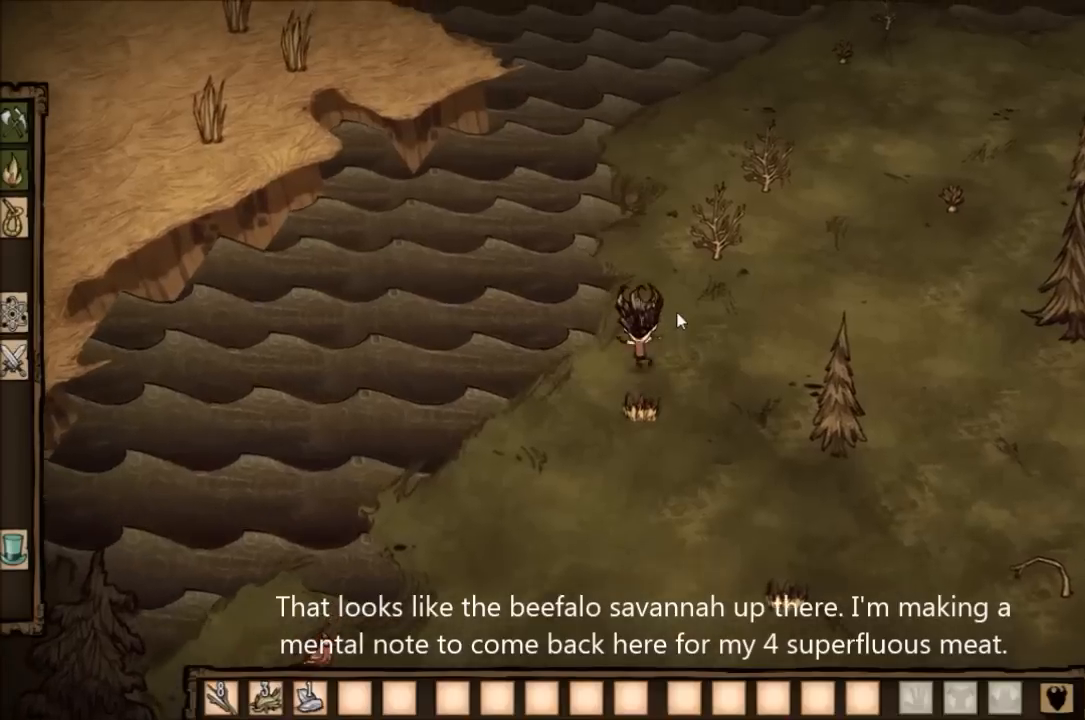
{"keys": ["w"], "events": [[200, "q", "down"], [267, "q", "up"]]}
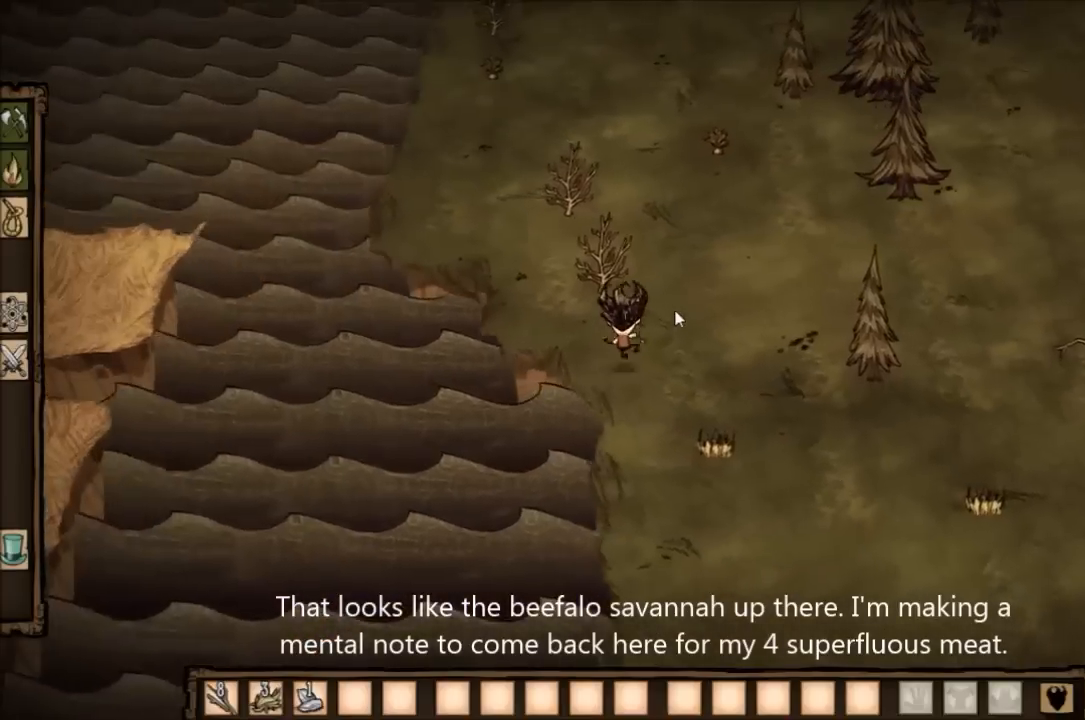
{"keys": ["f"], "events": [[234, "f", "down"], [301, "w", "up"]]}
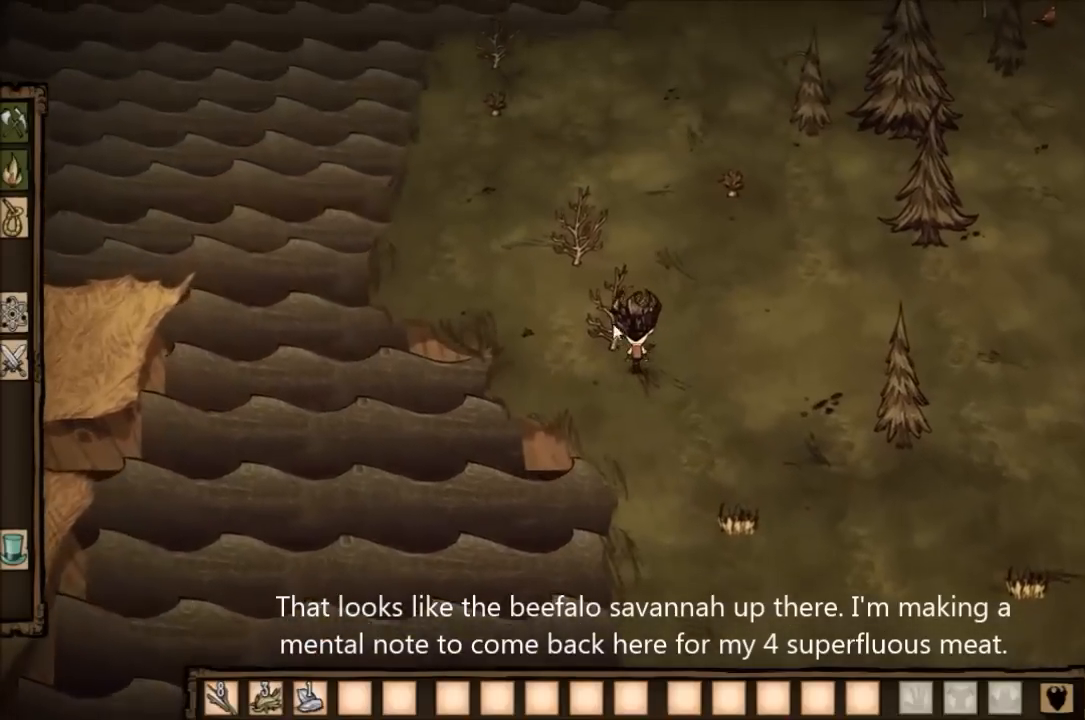
{"keys": [], "events": [[133, "f", "up"]]}
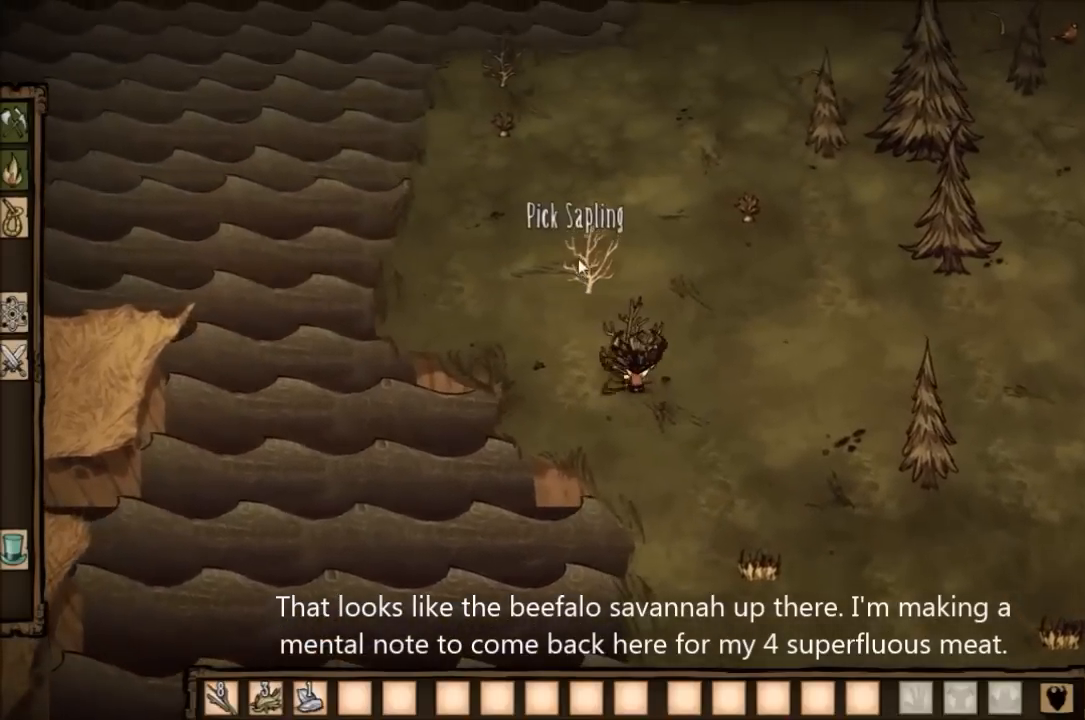
{"keys": [], "events": []}
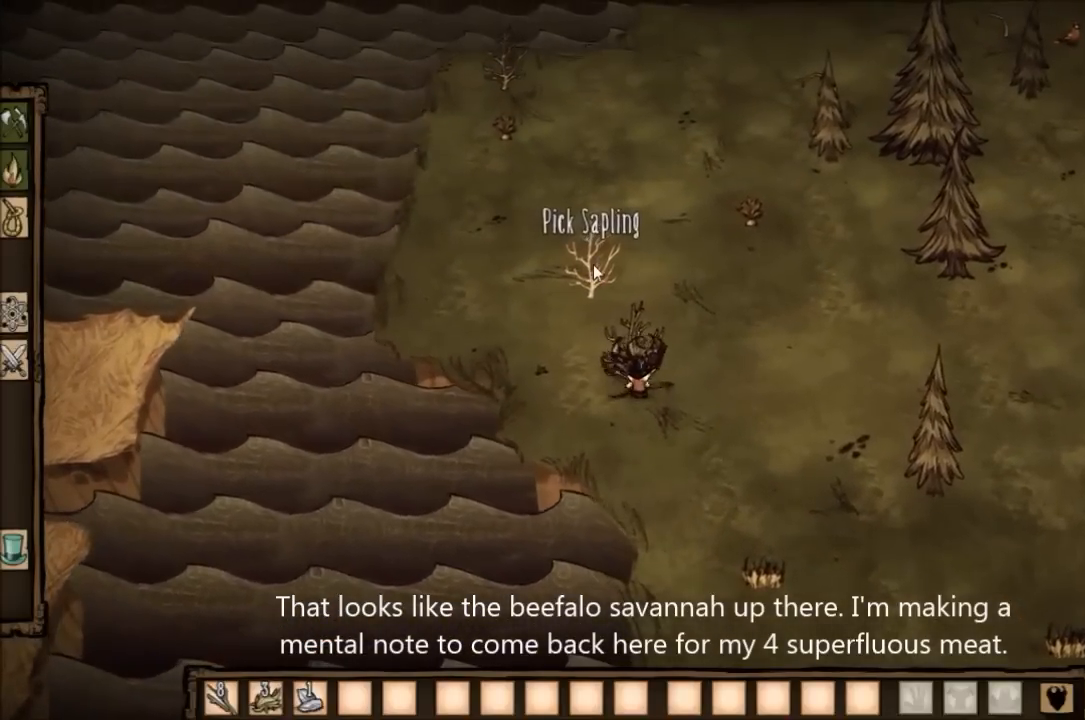
{"keys": [], "events": []}
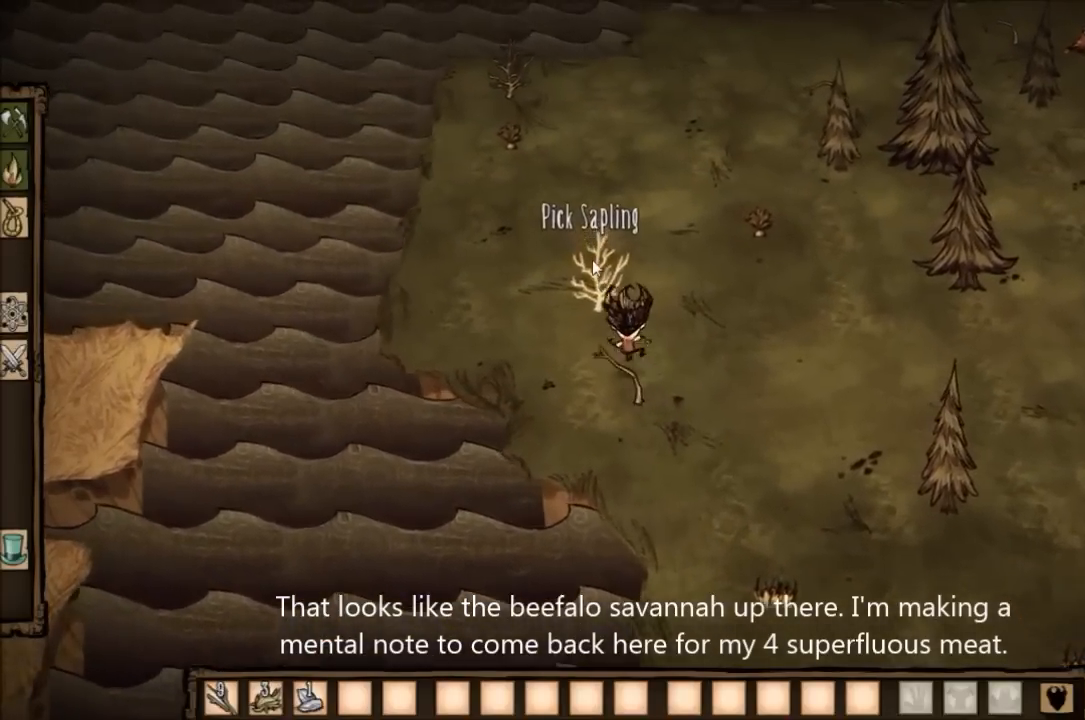
{"keys": [], "events": []}
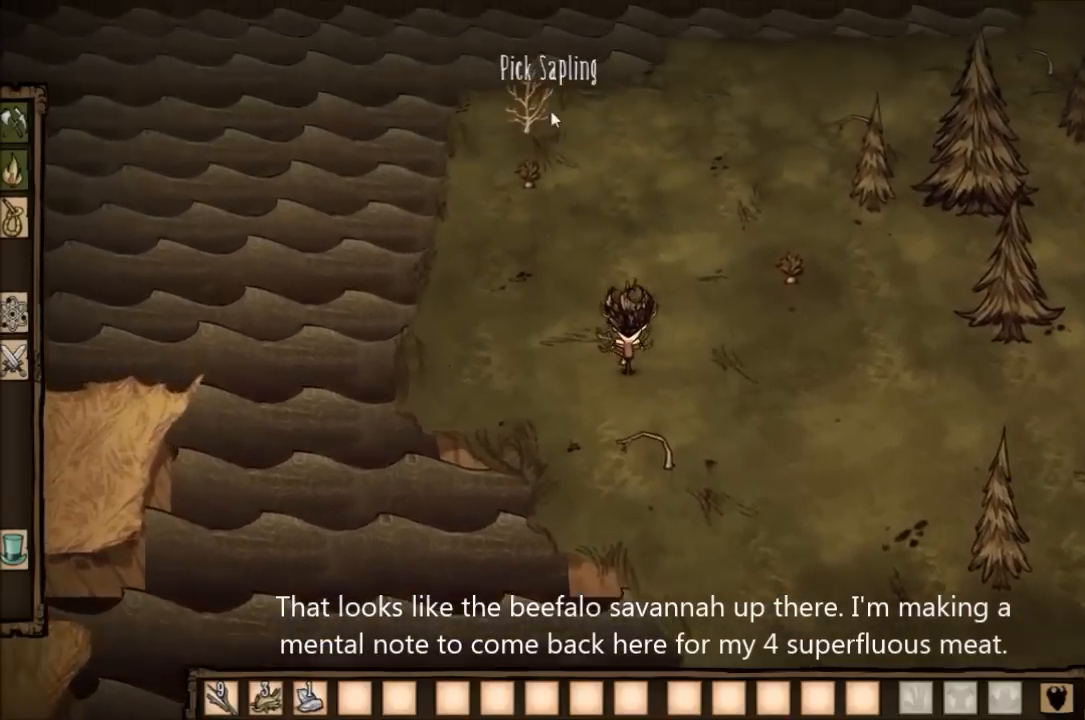
{"keys": [], "events": []}
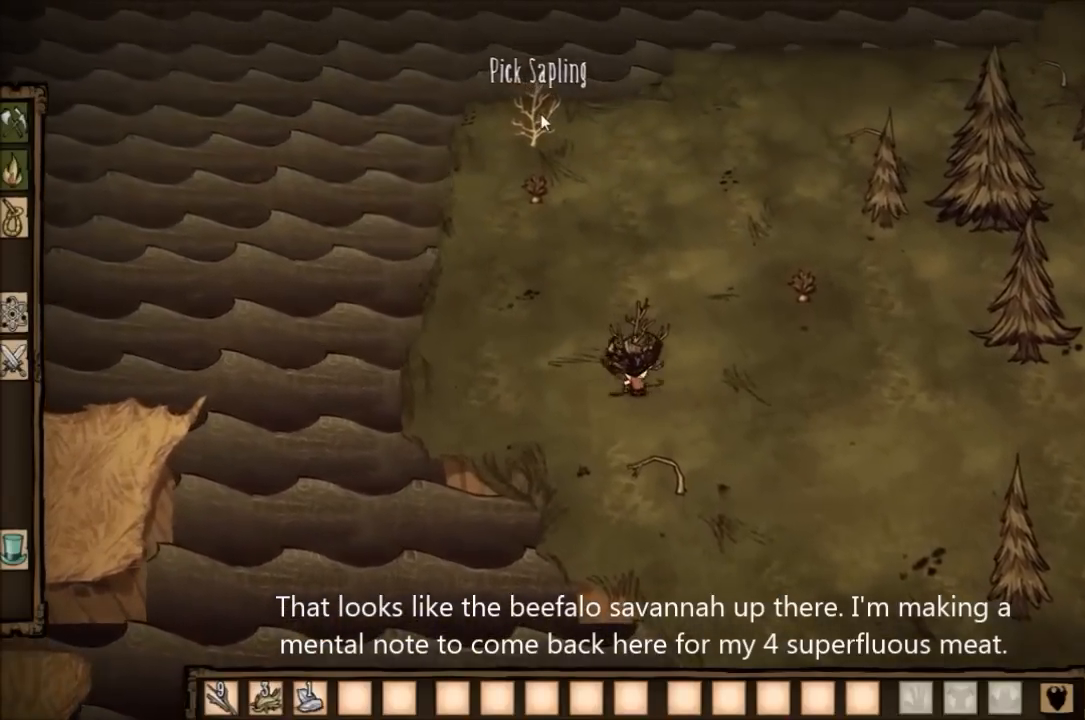
{"keys": [], "events": []}
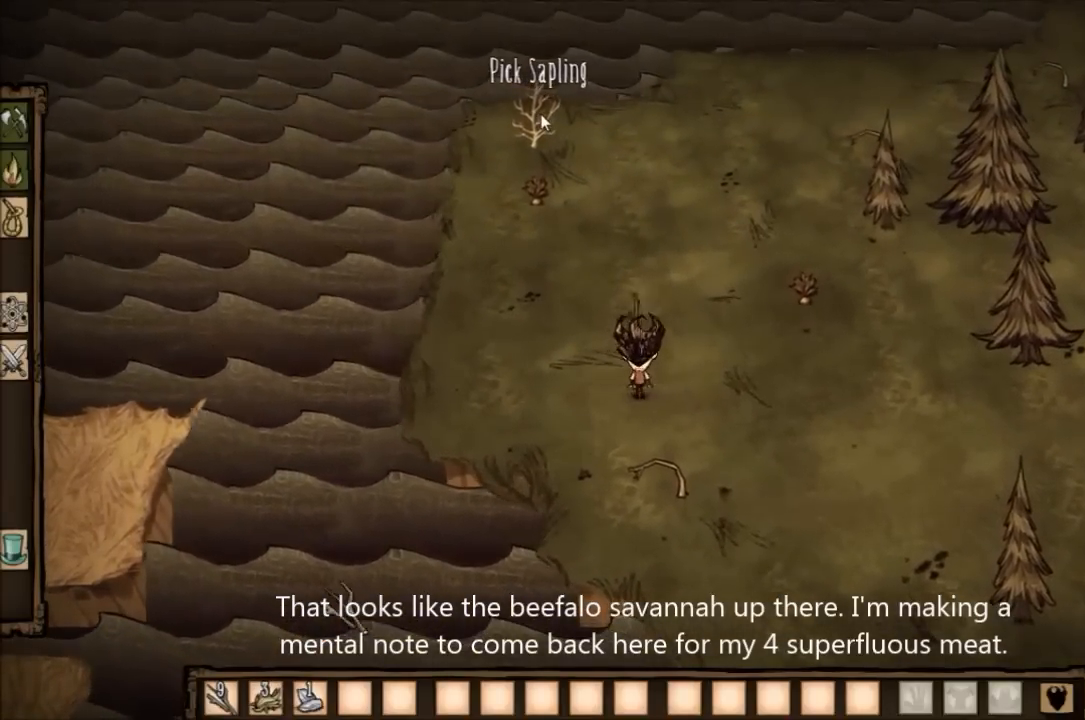
{"keys": ["q"], "events": [[500, "q", "down"]]}
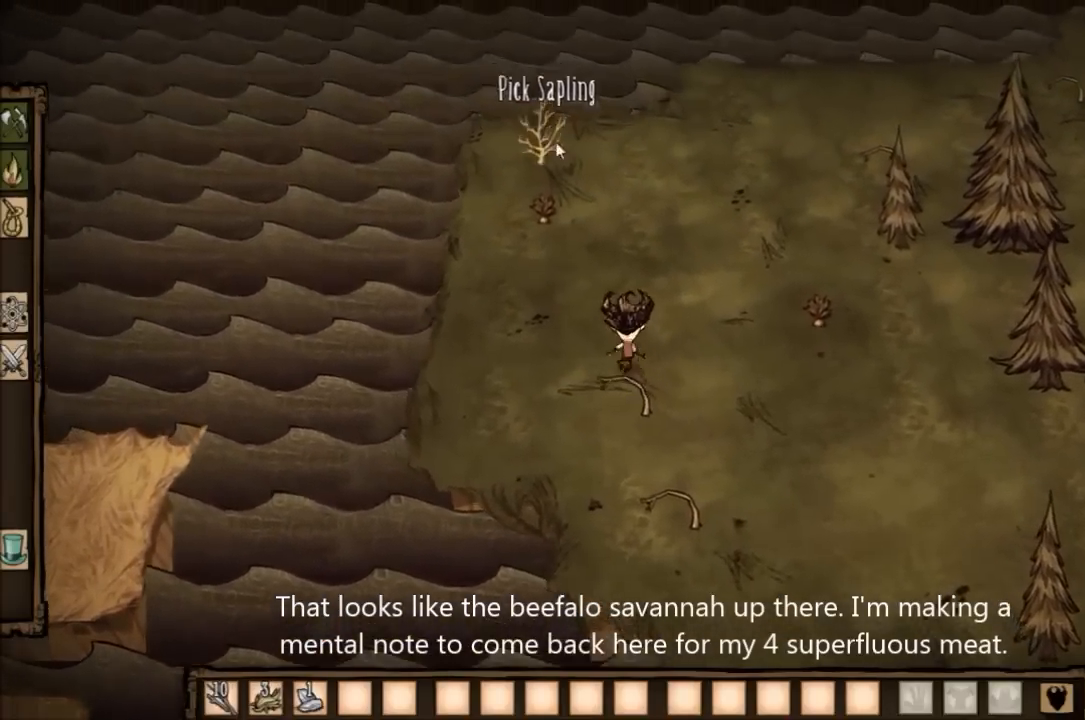
{"keys": [], "events": [[134, "q", "up"], [200, "q", "down"], [301, "q", "up"]]}
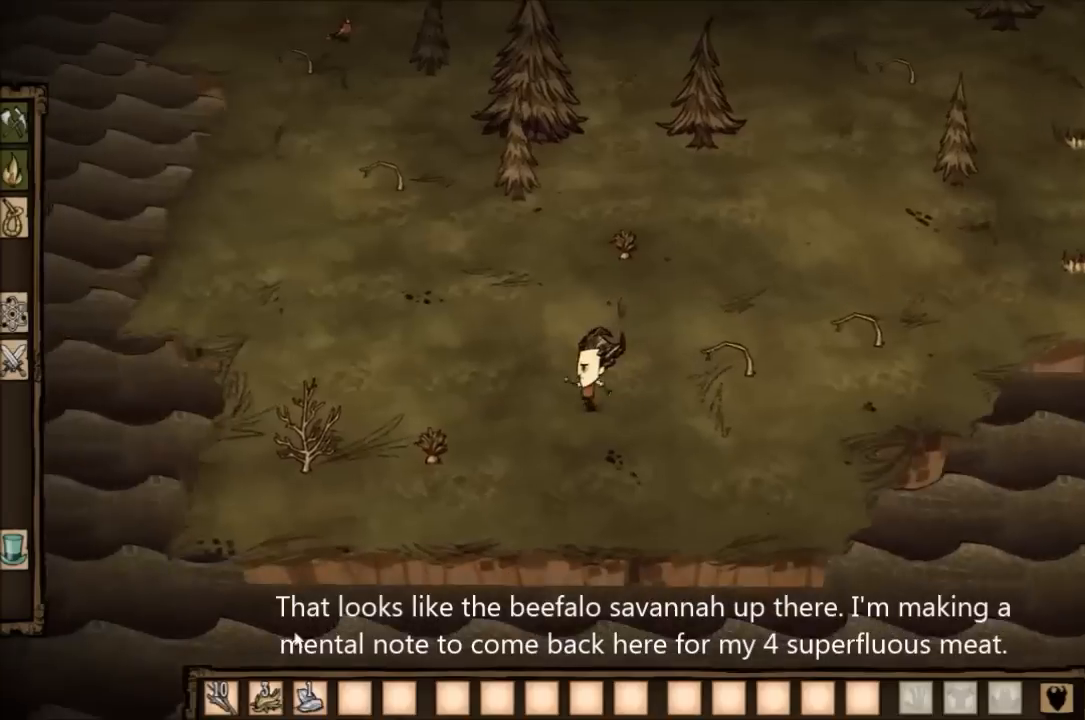
{"keys": [], "events": []}
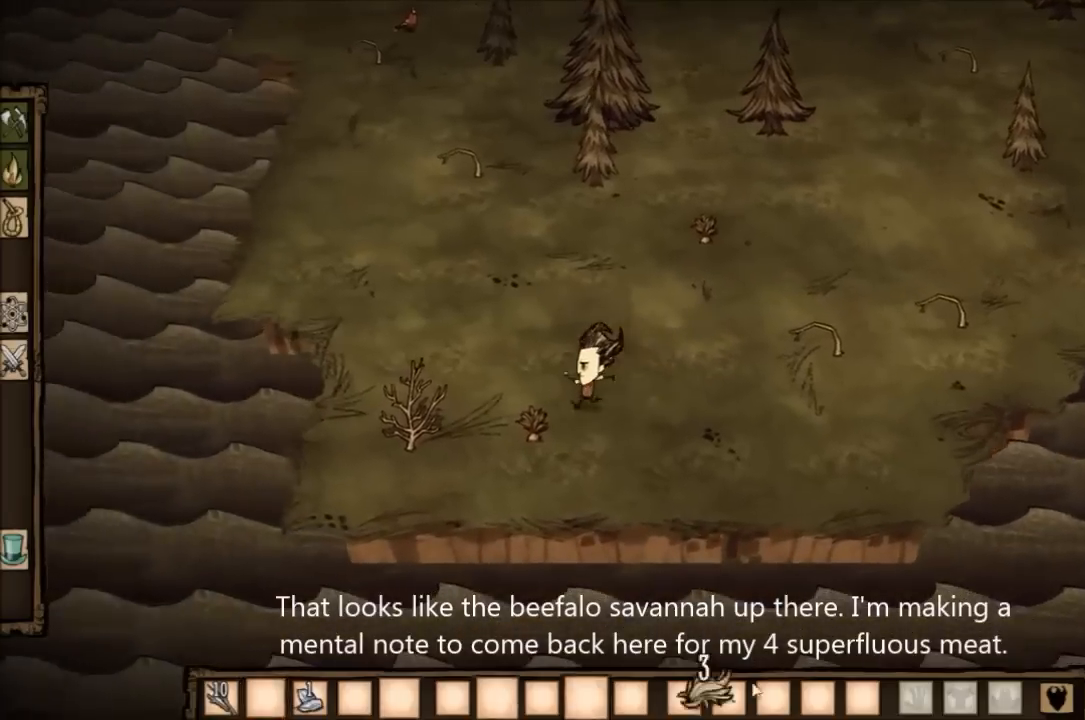
{"keys": [], "events": []}
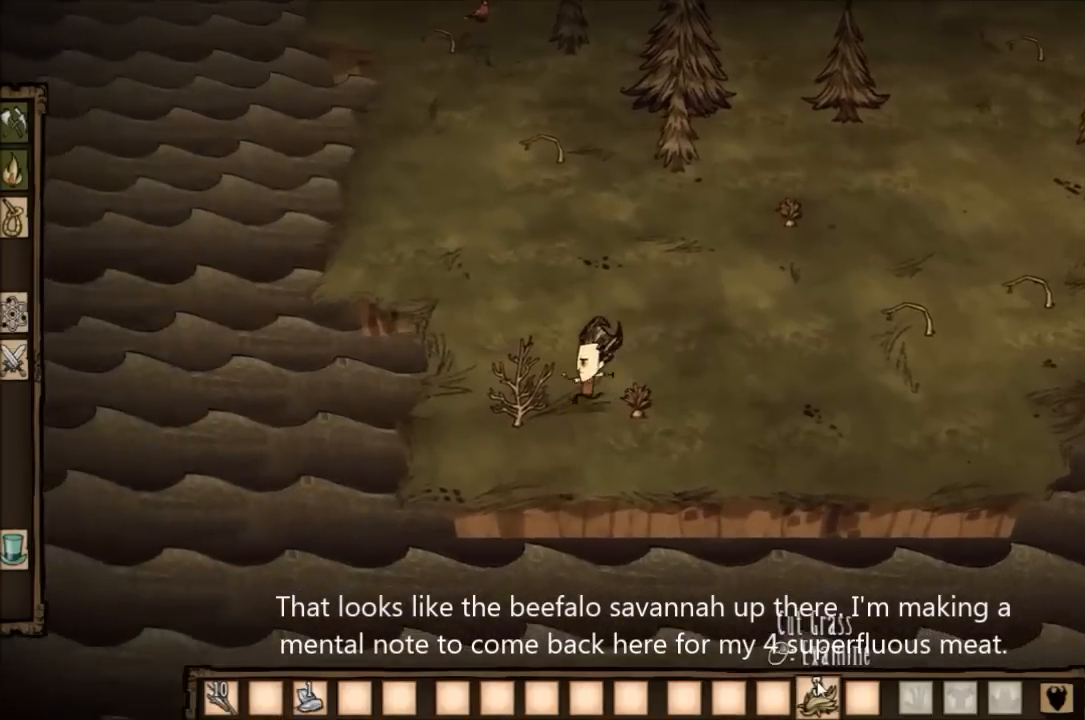
{"keys": [], "events": []}
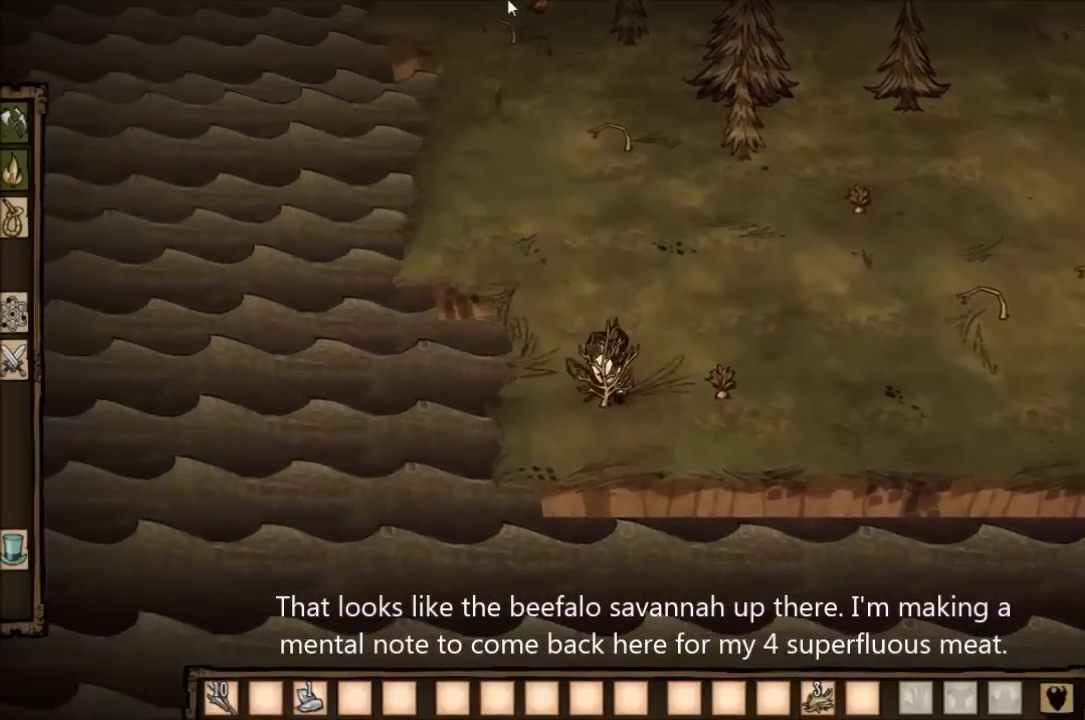
{"keys": [], "events": []}
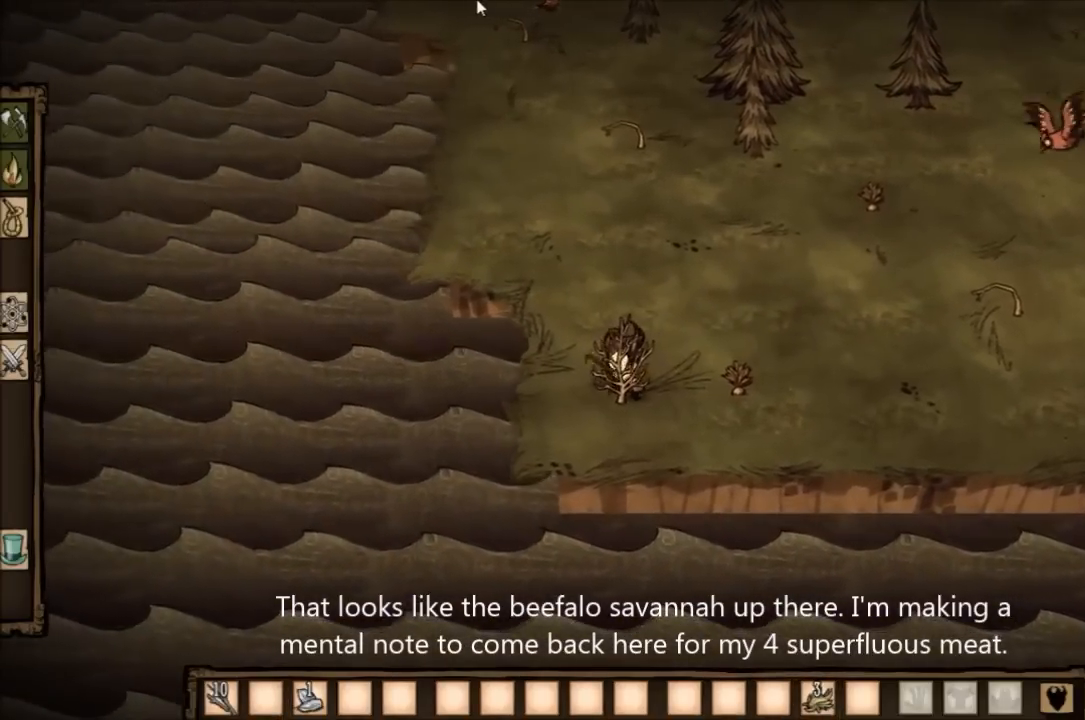
{"keys": [], "events": []}
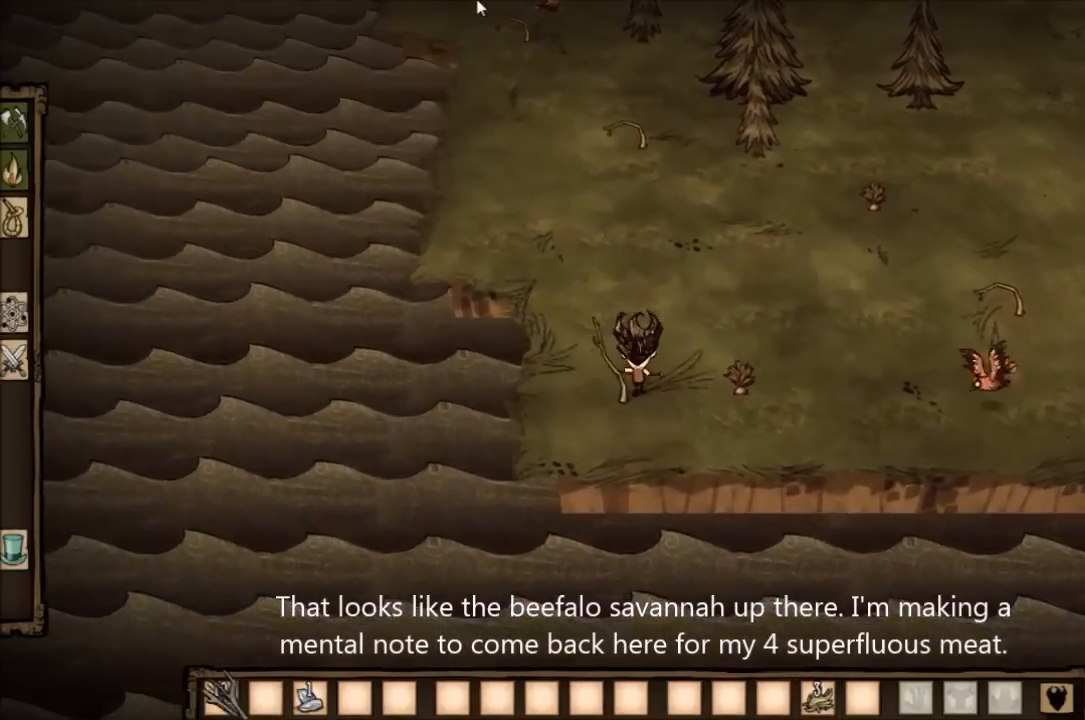
{"keys": [], "events": []}
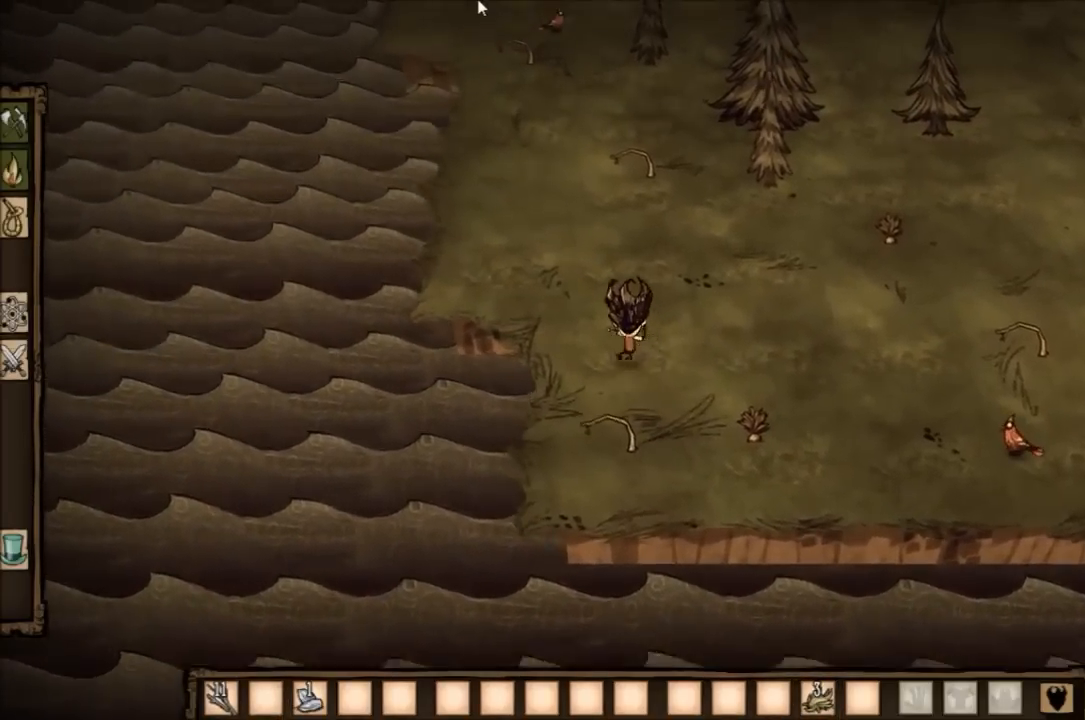
{"keys": [], "events": []}
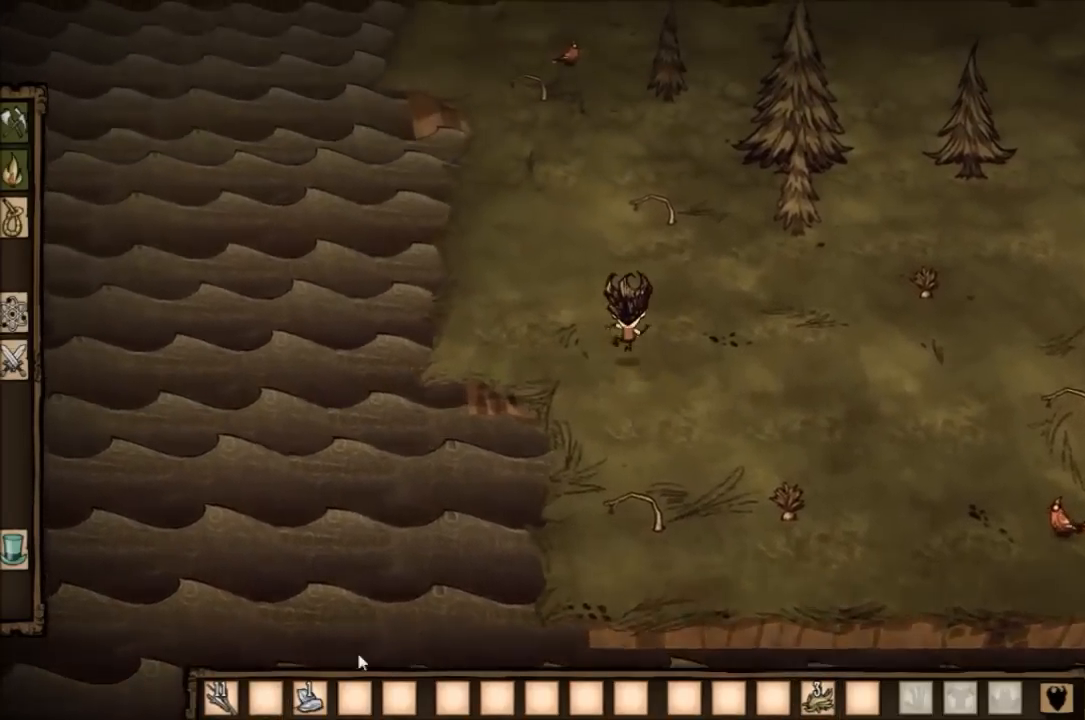
{"keys": [], "events": []}
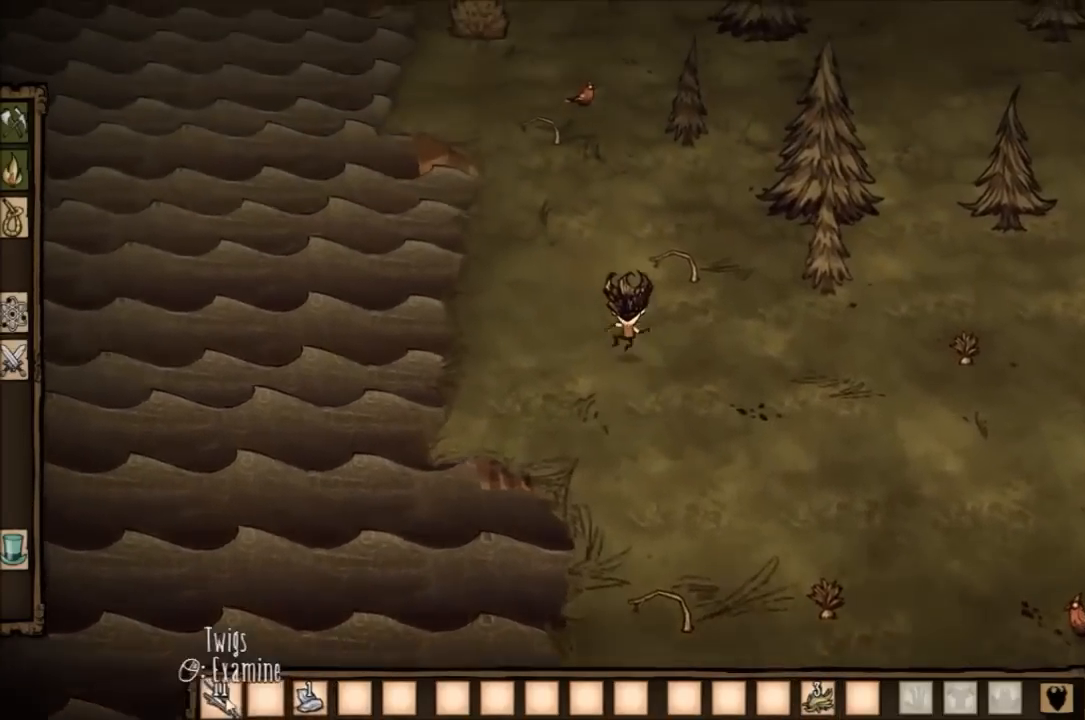
{"keys": ["w"], "events": [[233, "w", "down"]]}
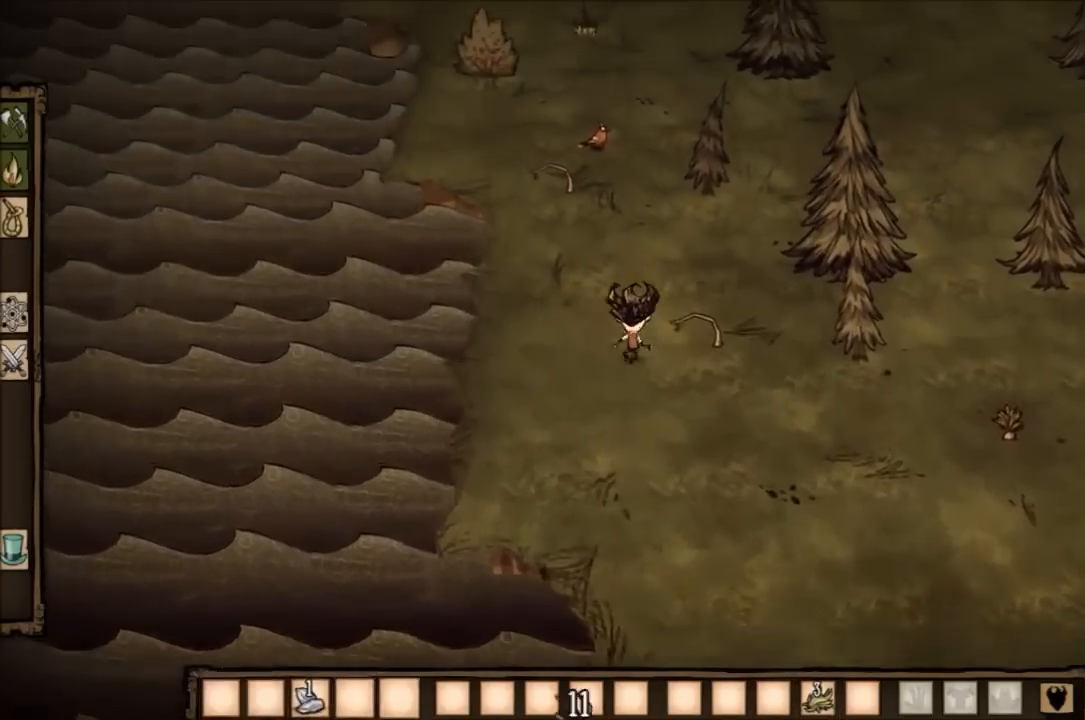
{"keys": ["w"], "events": []}
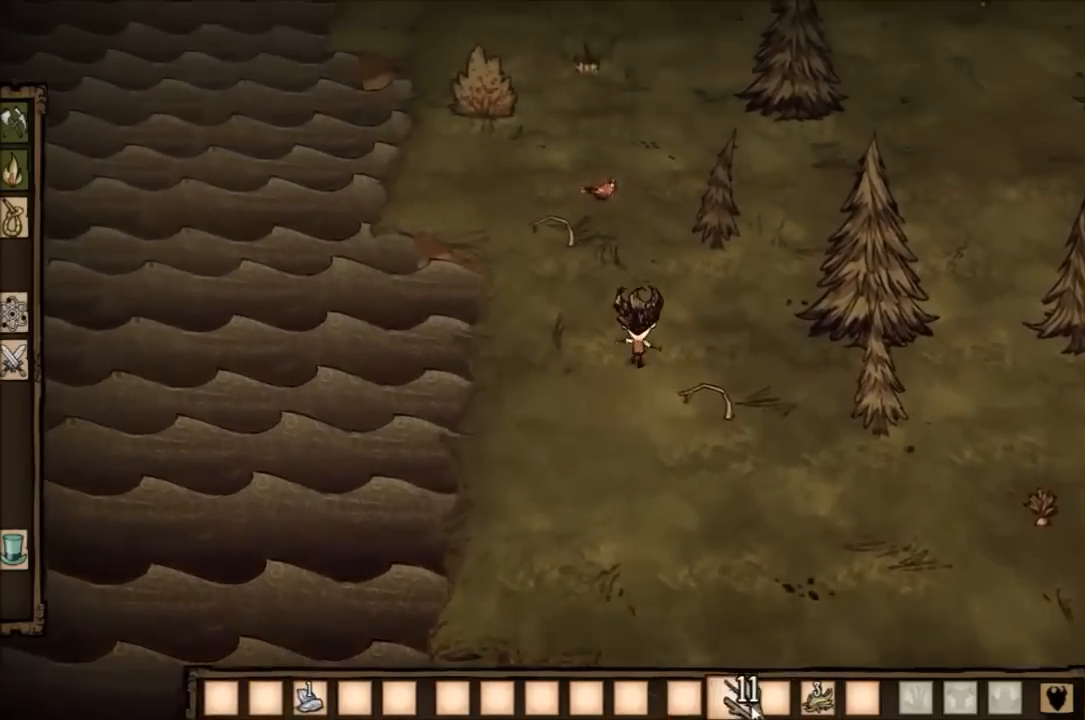
{"keys": ["w"], "events": []}
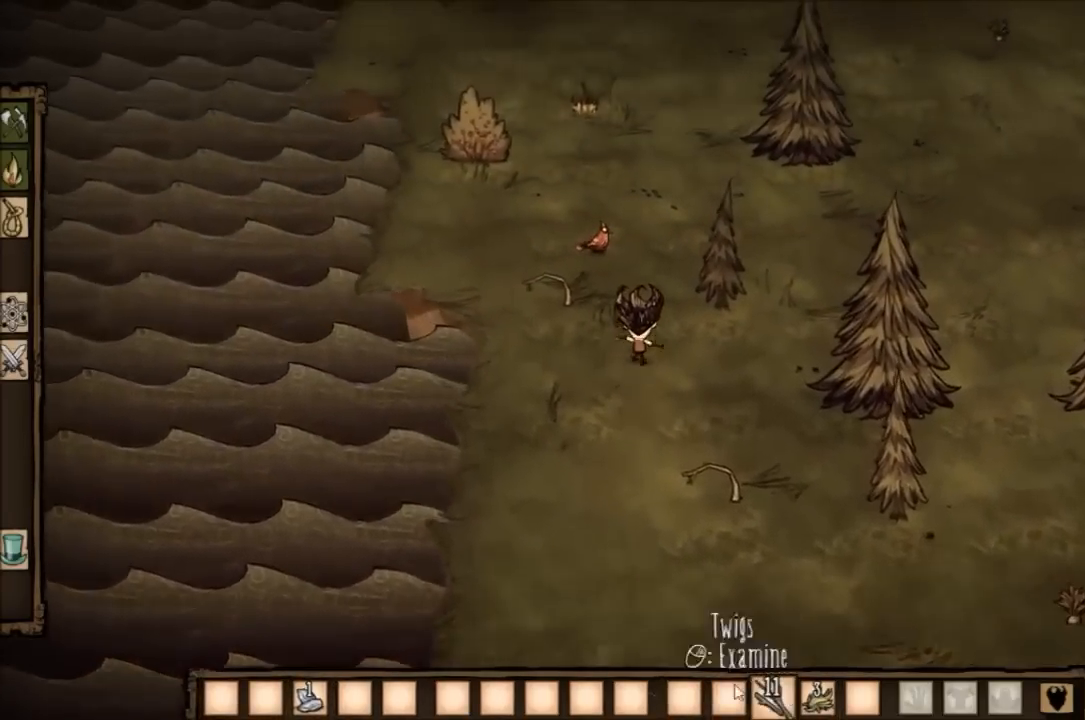
{"keys": ["w"], "events": []}
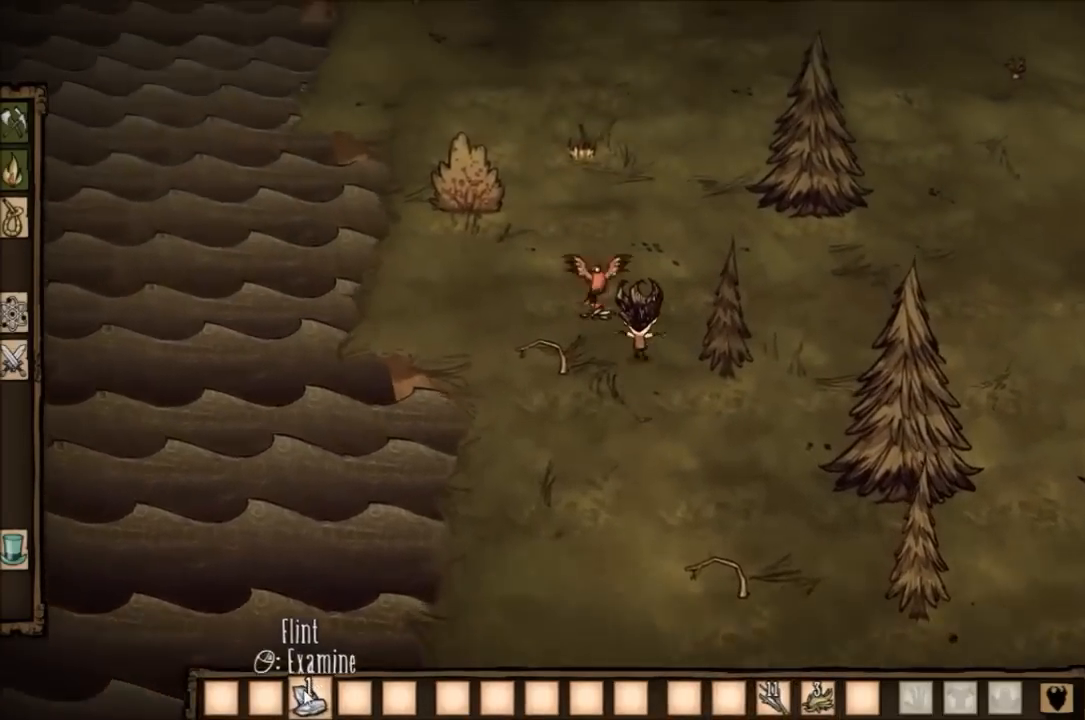
{"keys": ["w"], "events": []}
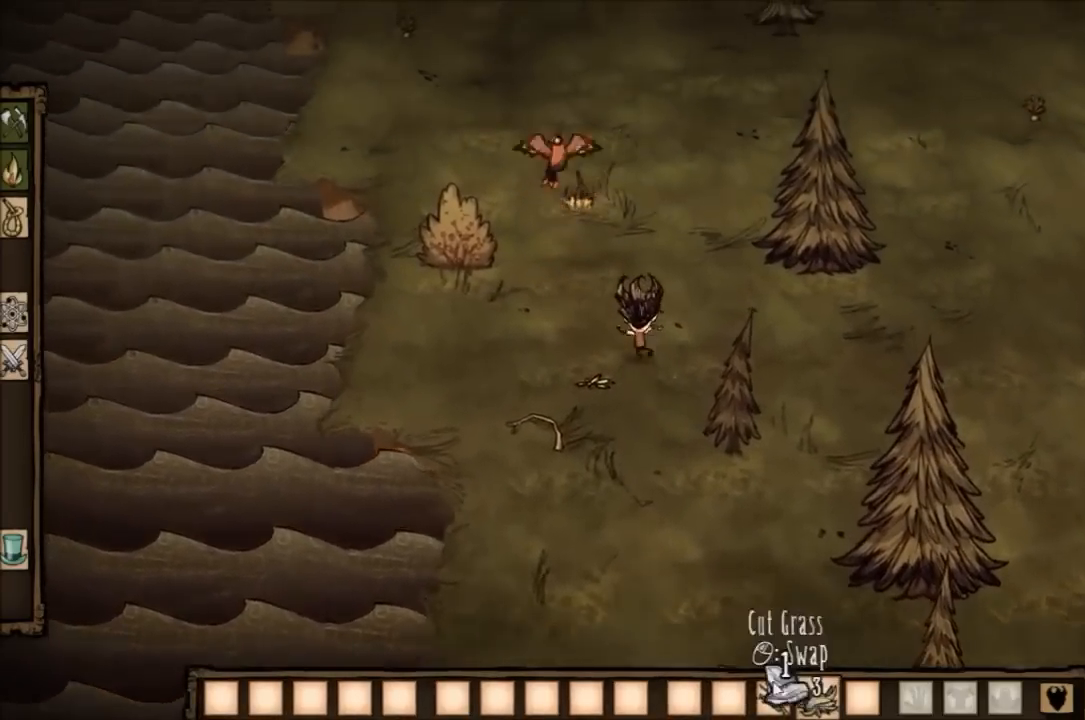
{"keys": ["w"], "events": []}